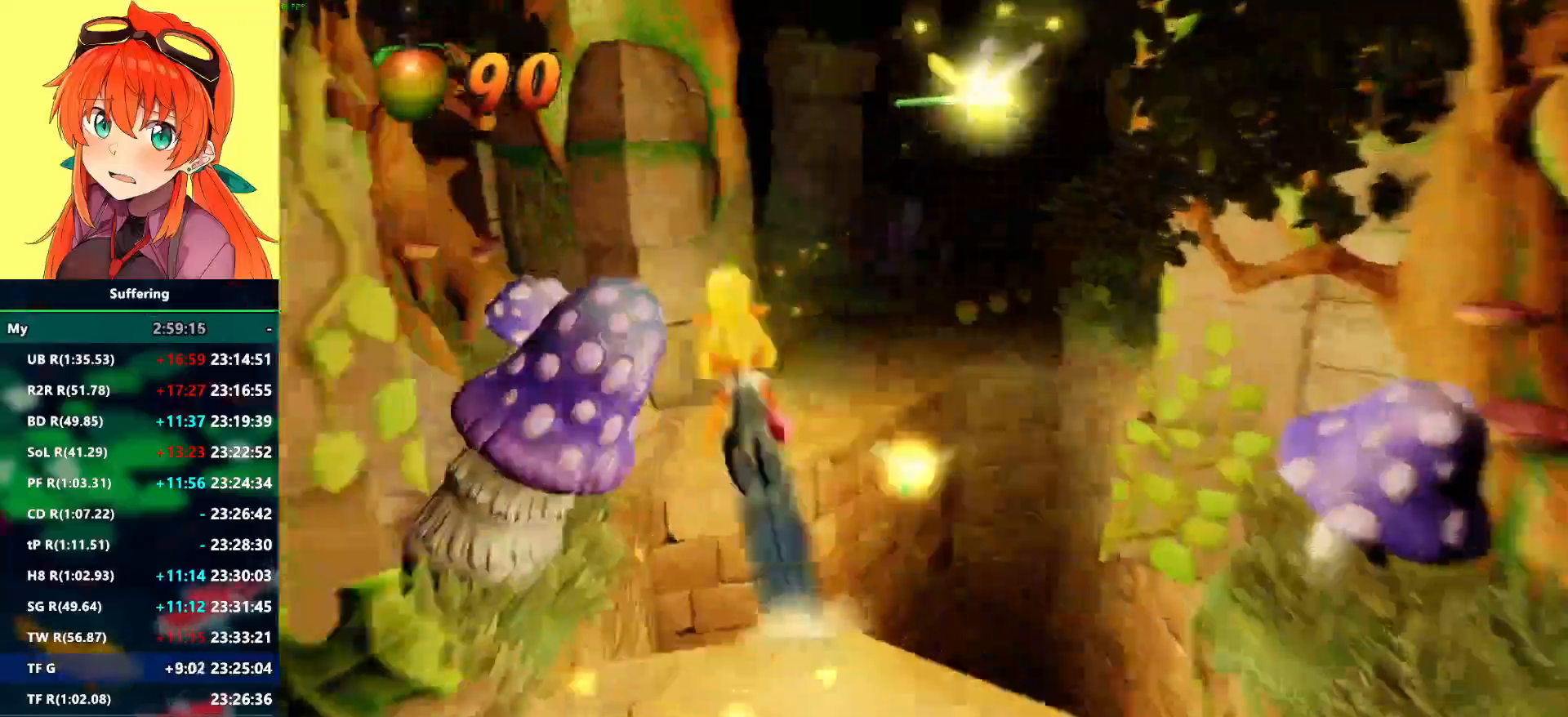
Gameplay with a controller (PlayStation layout); each line is a JSON object with the inputs held at the frame after it (dt_ms = milliseconds from this image to that frame). "events" lists button and stick changes between this image and that frame as [ms after this image, input, new state], when the widget could be followed in between. Not read: CROSS R1.
{"dt_ms": 500, "buttons": ["R2"], "left_stick": "up", "right_stick": "center"}
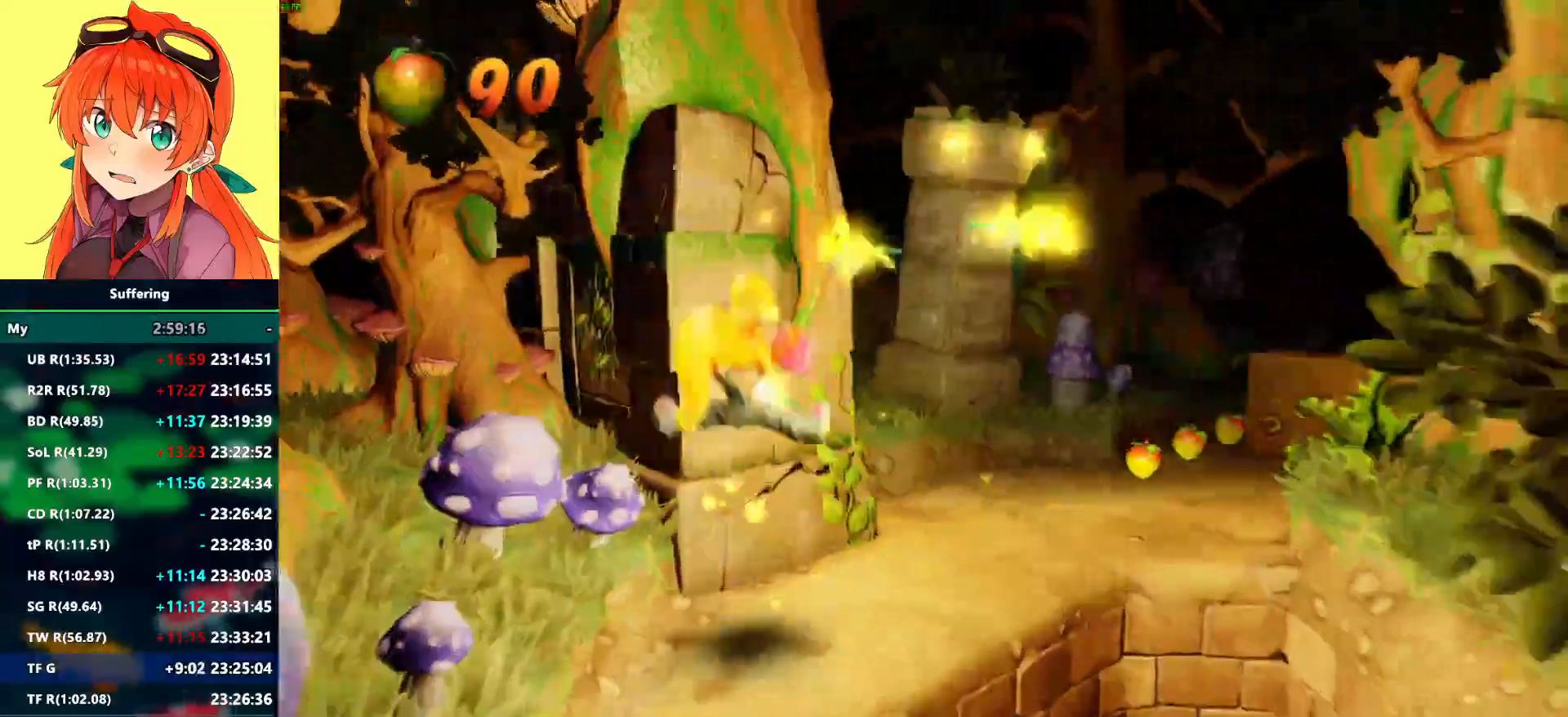
{"dt_ms": 500, "buttons": ["R2"], "left_stick": "up-right", "right_stick": "center", "events": [[67, "left_stick", "up-right"]]}
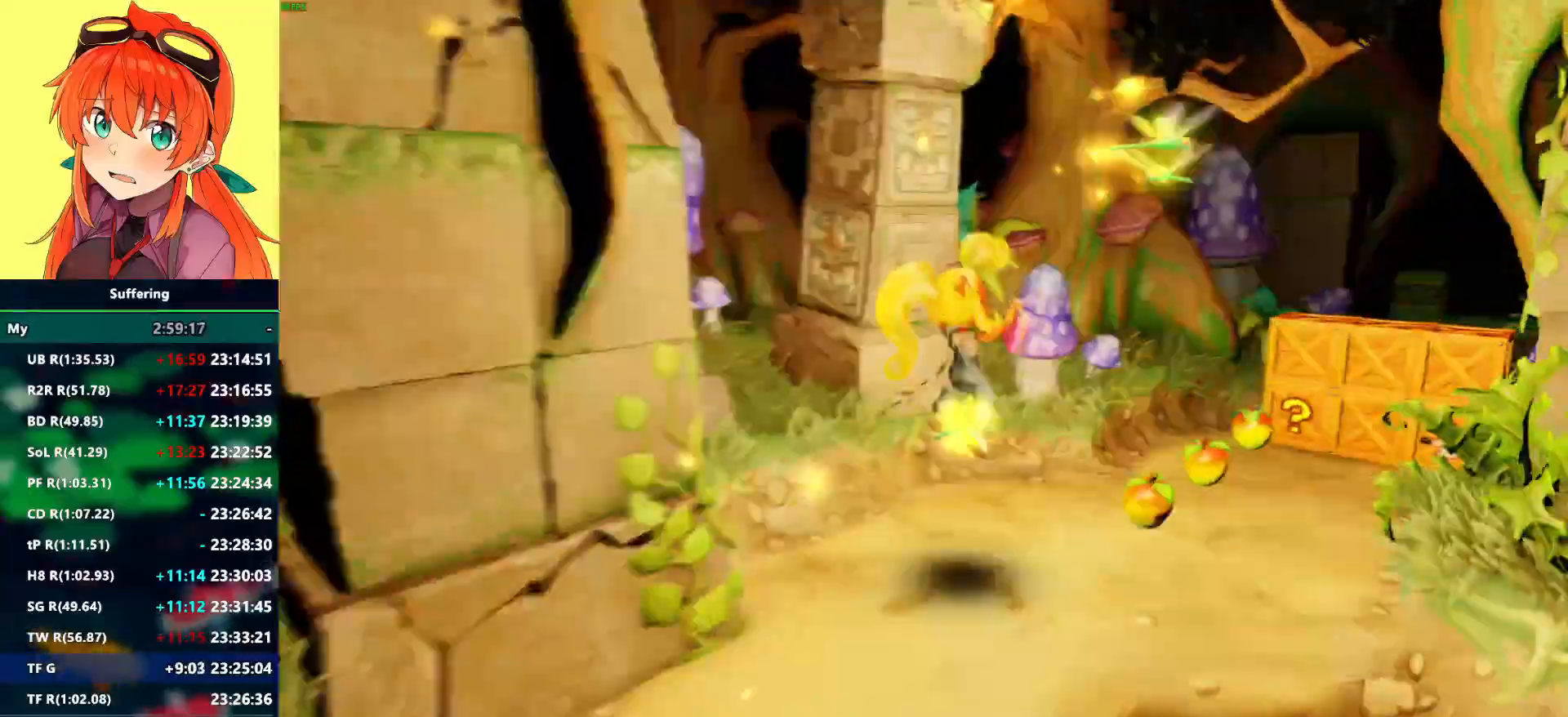
{"dt_ms": 500, "buttons": ["R2"], "left_stick": "up-right", "right_stick": "center", "events": []}
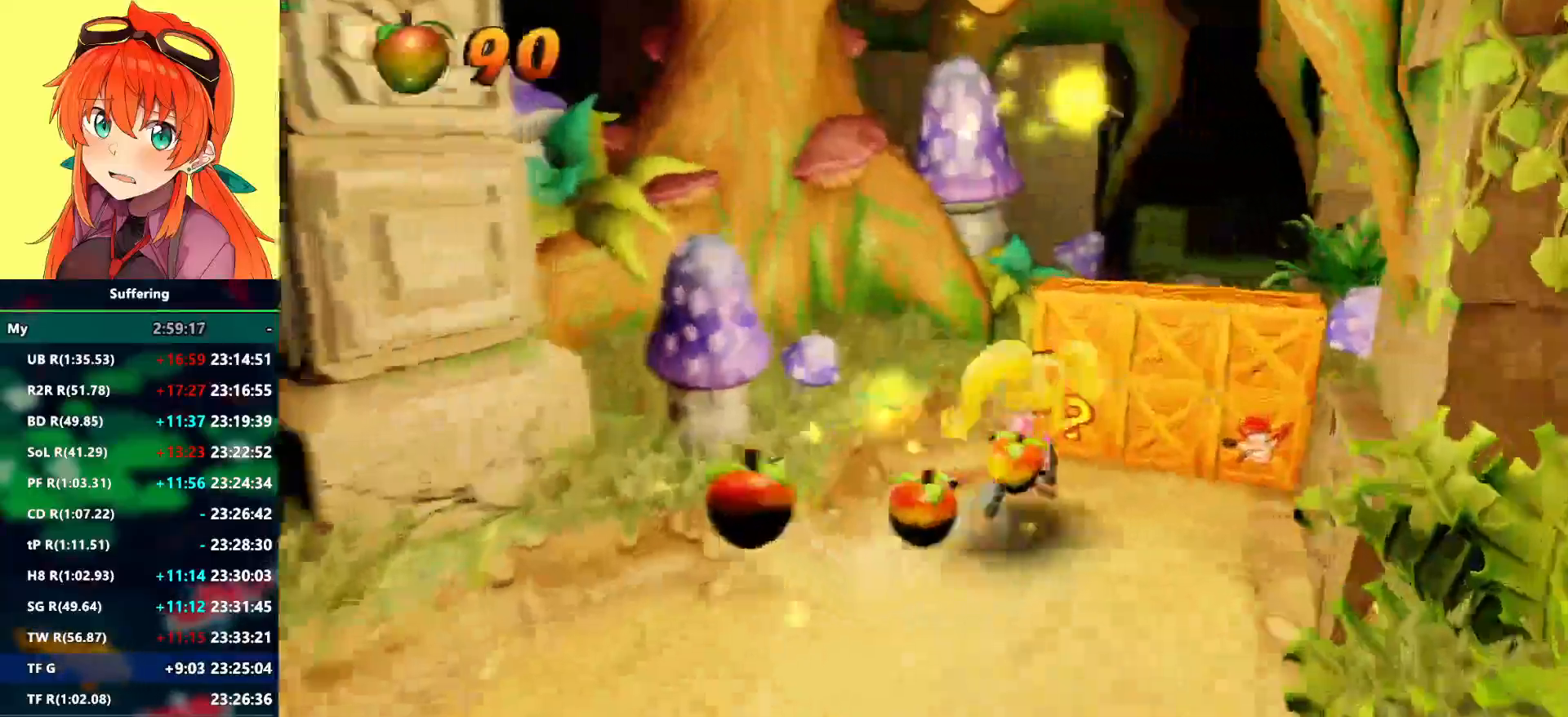
{"dt_ms": 500, "buttons": ["R2"], "left_stick": "up", "right_stick": "center", "events": [[183, "SQUARE", "down"], [300, "SQUARE", "up"], [467, "left_stick", "up"]]}
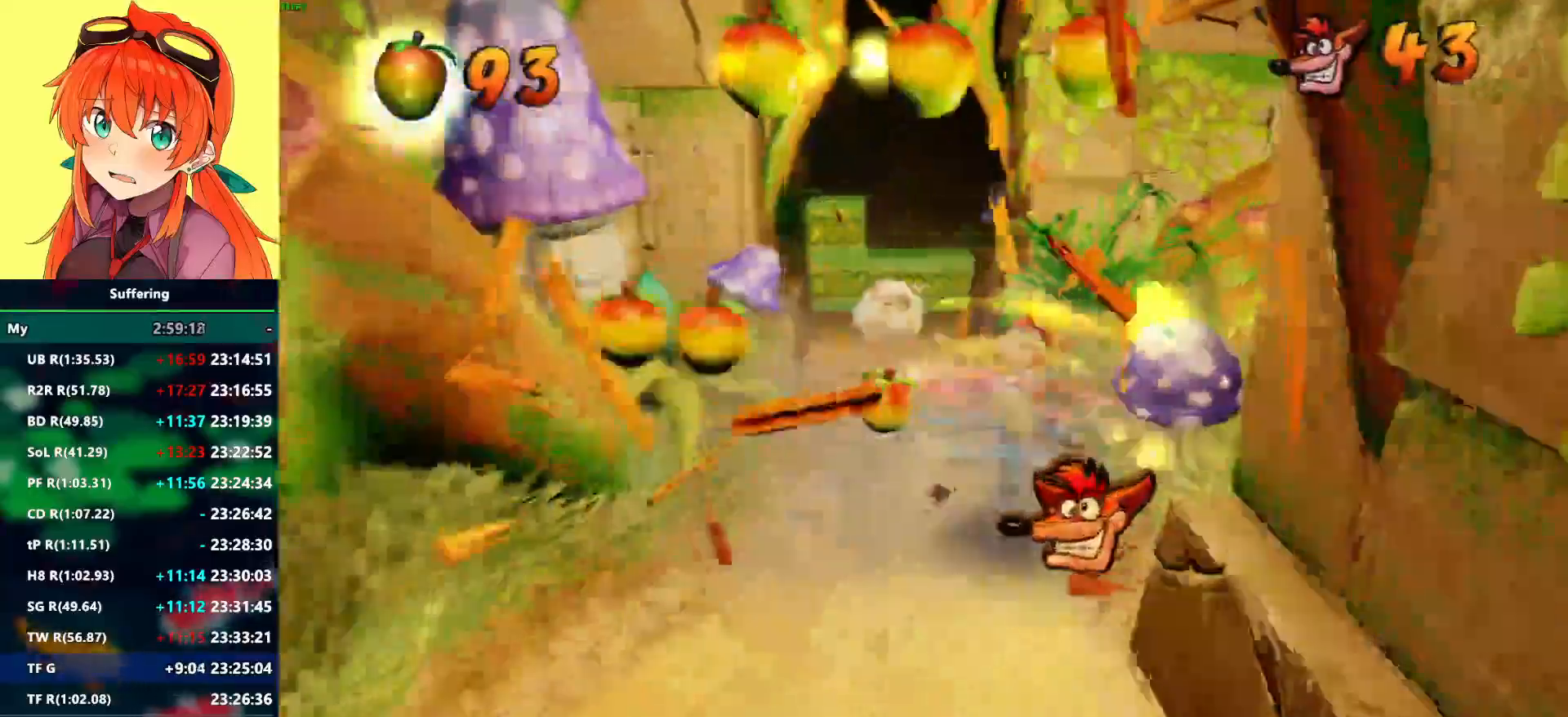
{"dt_ms": 500, "buttons": ["R2"], "left_stick": "up", "right_stick": "center", "events": []}
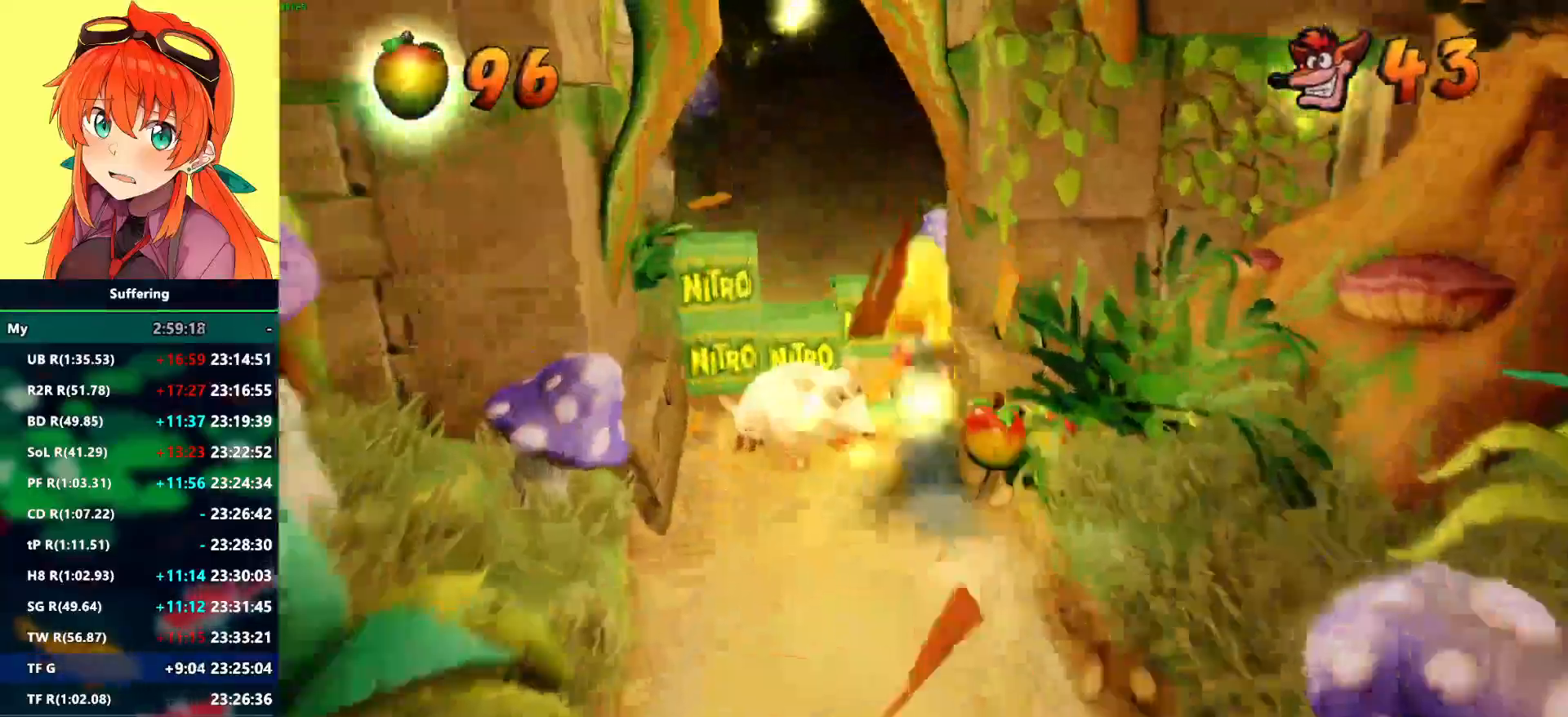
{"dt_ms": 500, "buttons": ["R2"], "left_stick": "up", "right_stick": "center", "events": []}
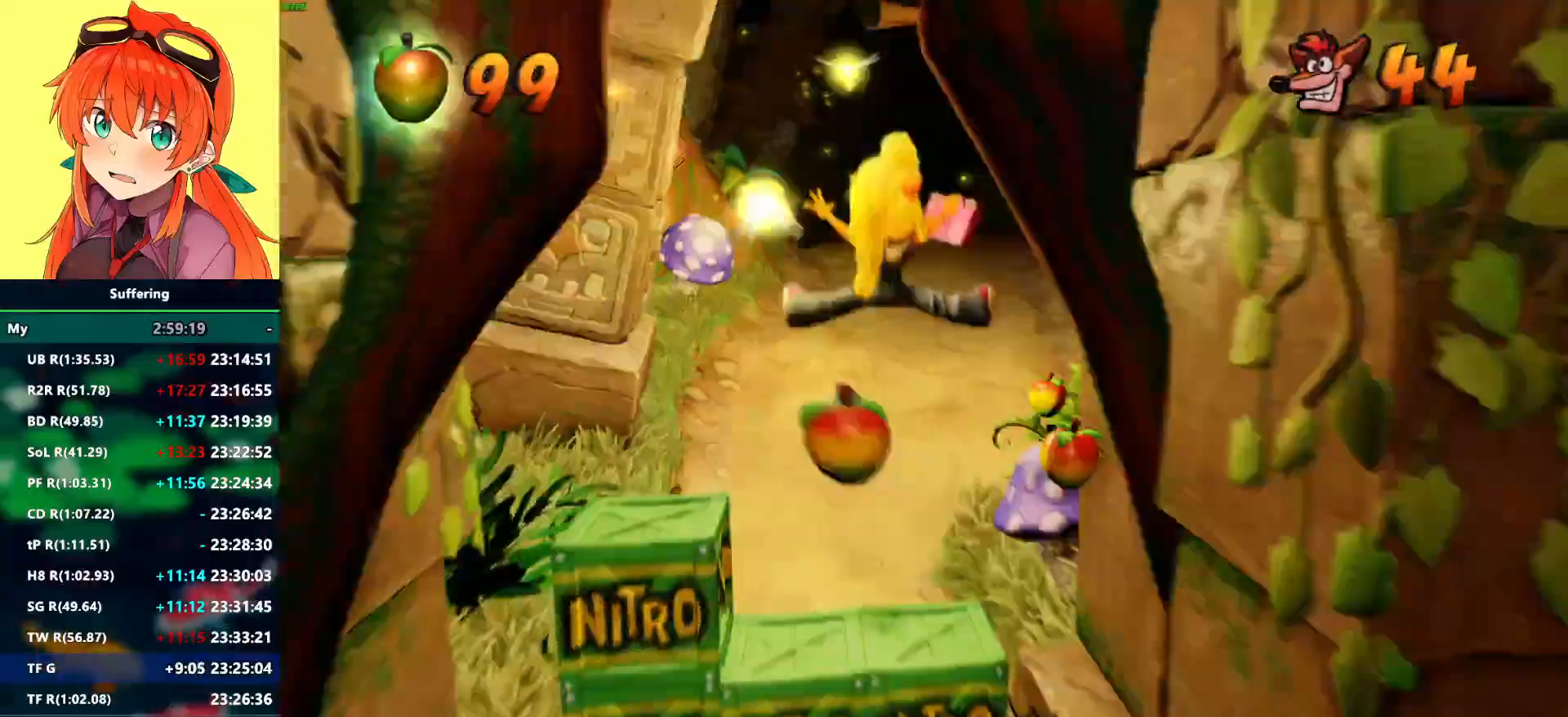
{"dt_ms": 500, "buttons": ["R2"], "left_stick": "up", "right_stick": "center", "events": []}
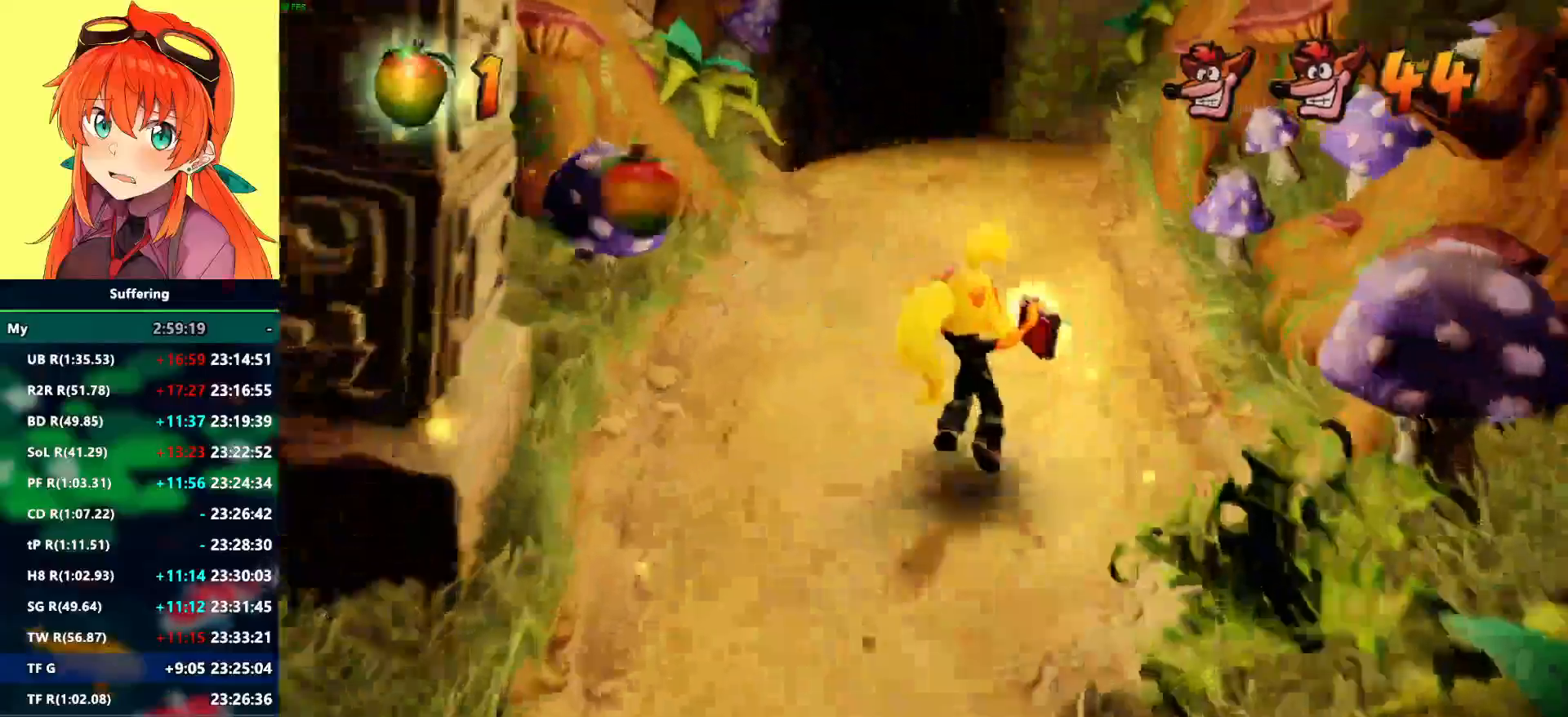
{"dt_ms": 500, "buttons": ["R2"], "left_stick": "up", "right_stick": "center", "events": [[233, "SQUARE", "down"], [350, "SQUARE", "up"]]}
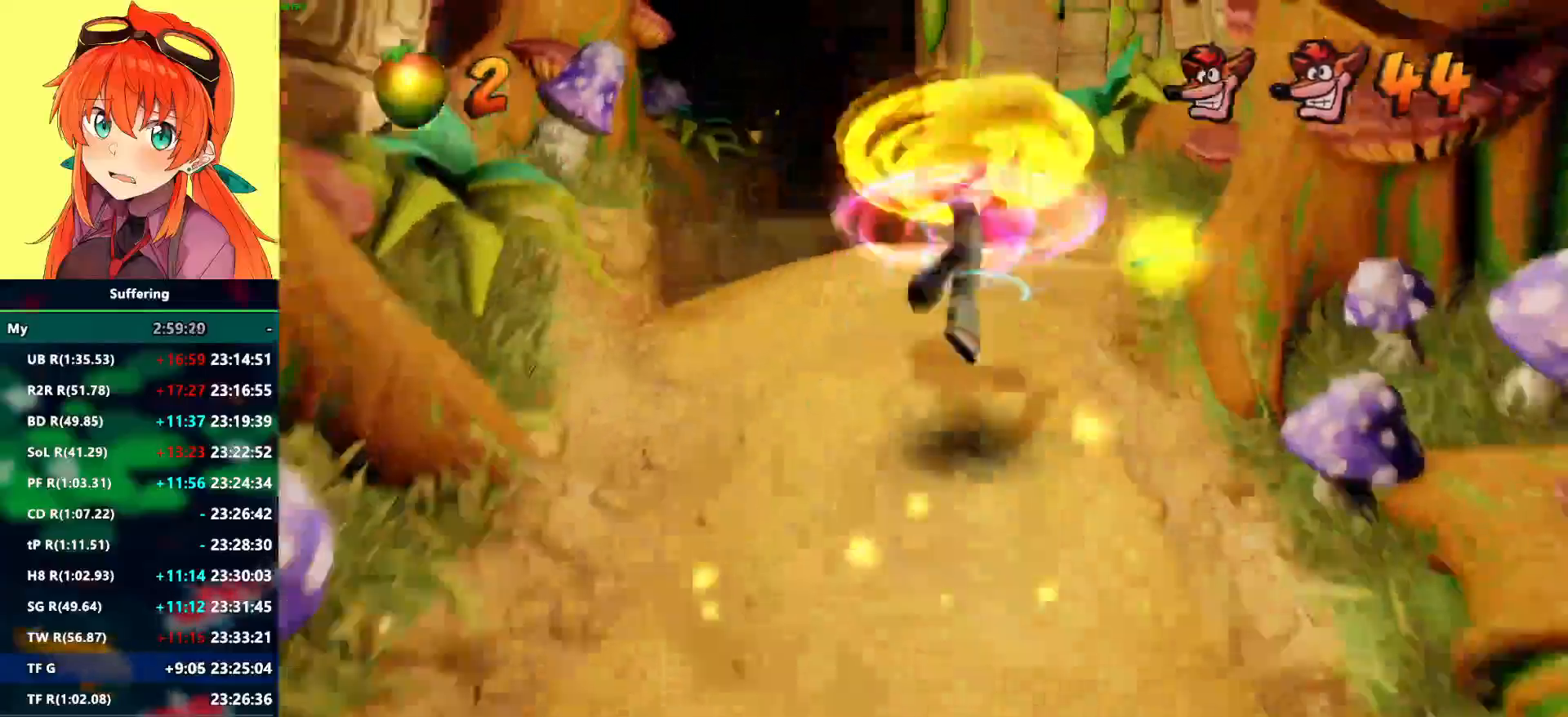
{"dt_ms": 1000, "buttons": ["R2"], "left_stick": "up", "right_stick": "center"}
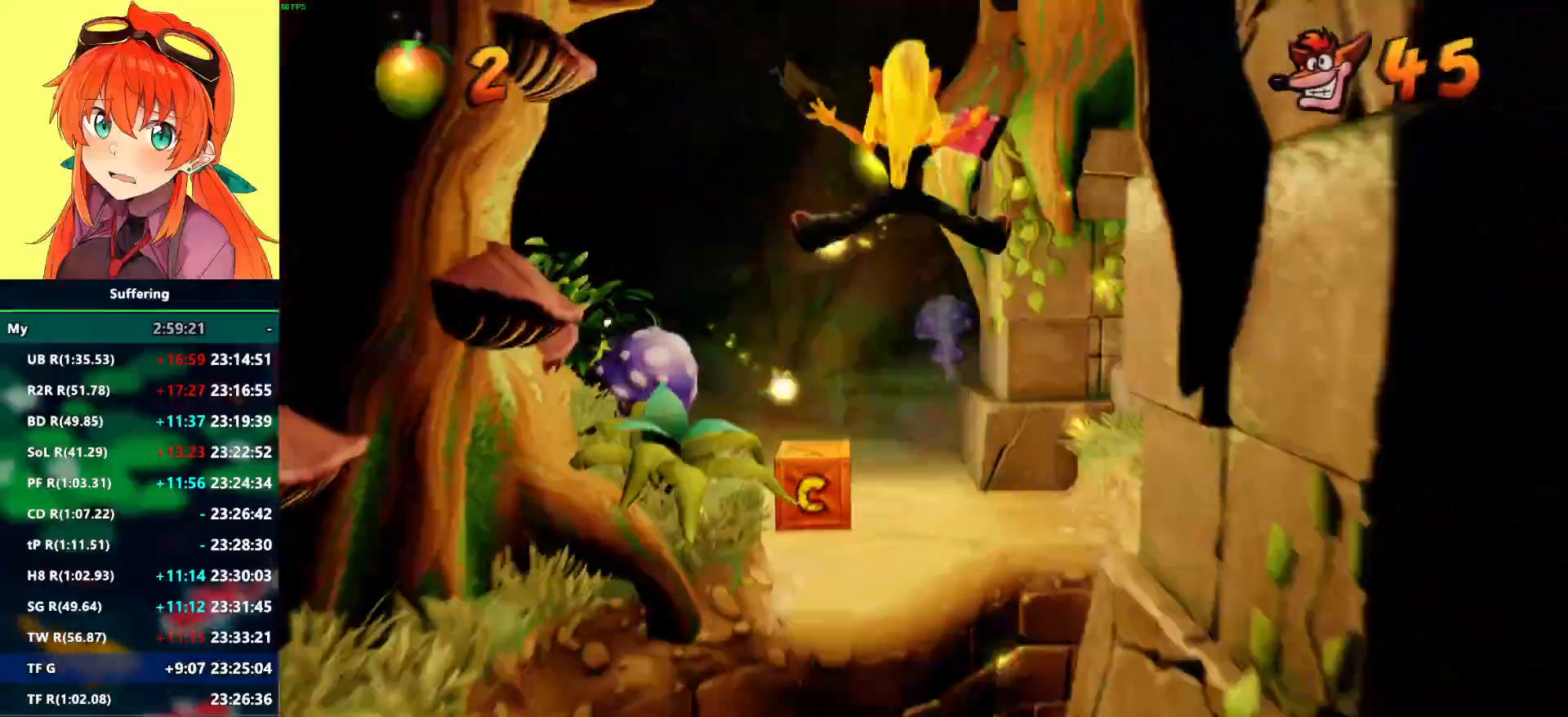
{"dt_ms": 500, "buttons": ["R2"], "left_stick": "up", "right_stick": "center", "events": [[200, "SQUARE", "down"], [333, "SQUARE", "up"]]}
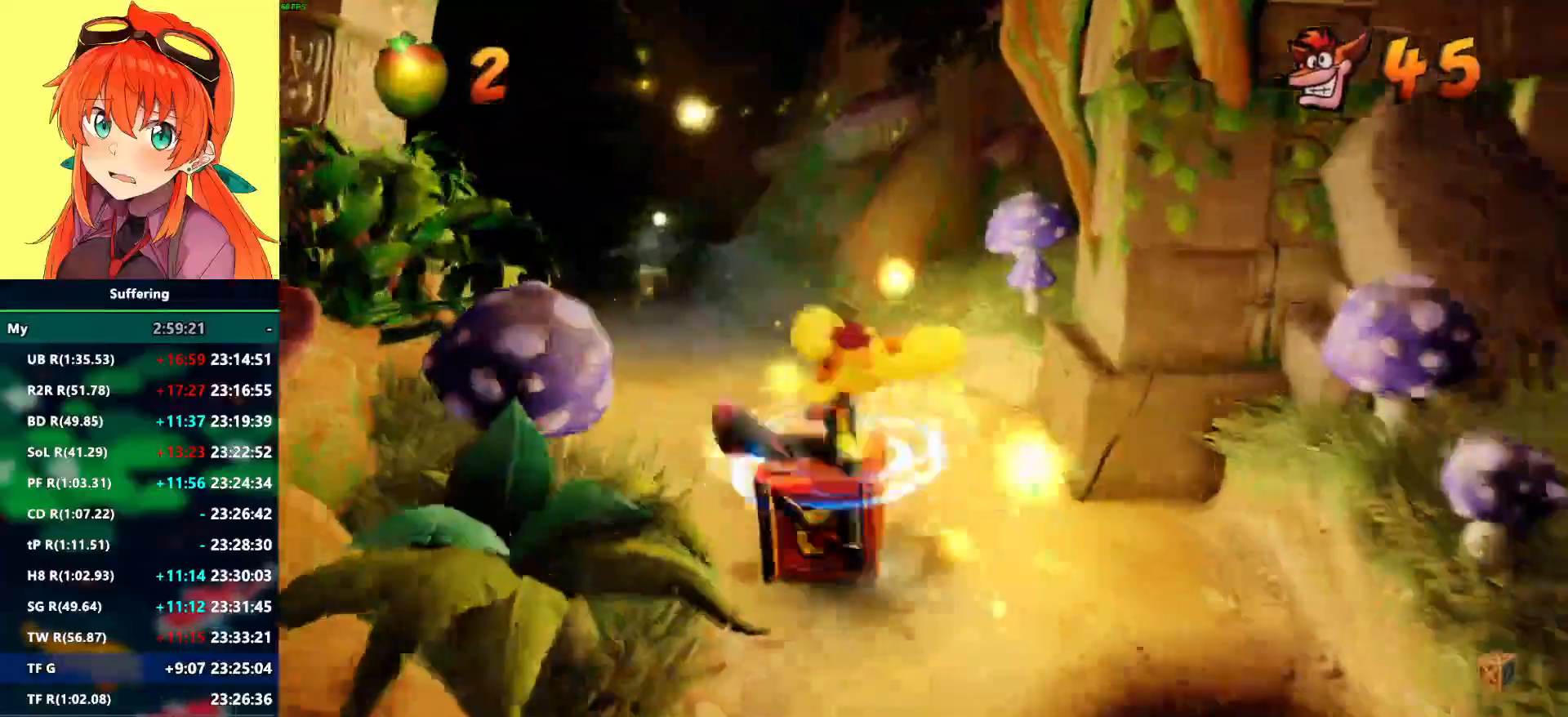
{"dt_ms": 500, "buttons": ["R2"], "left_stick": "up", "right_stick": "center", "events": []}
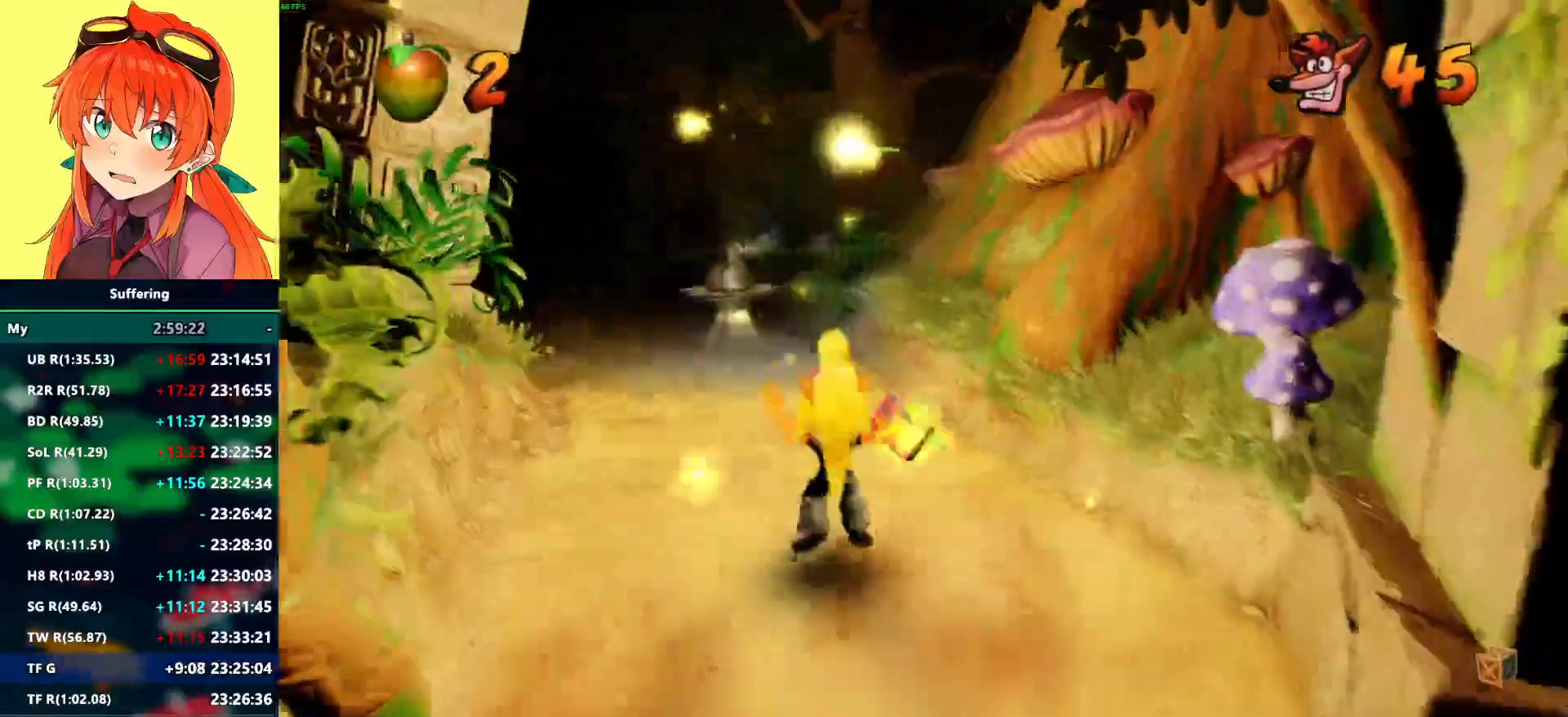
{"dt_ms": 500, "buttons": ["R2"], "left_stick": "up", "right_stick": "center", "events": []}
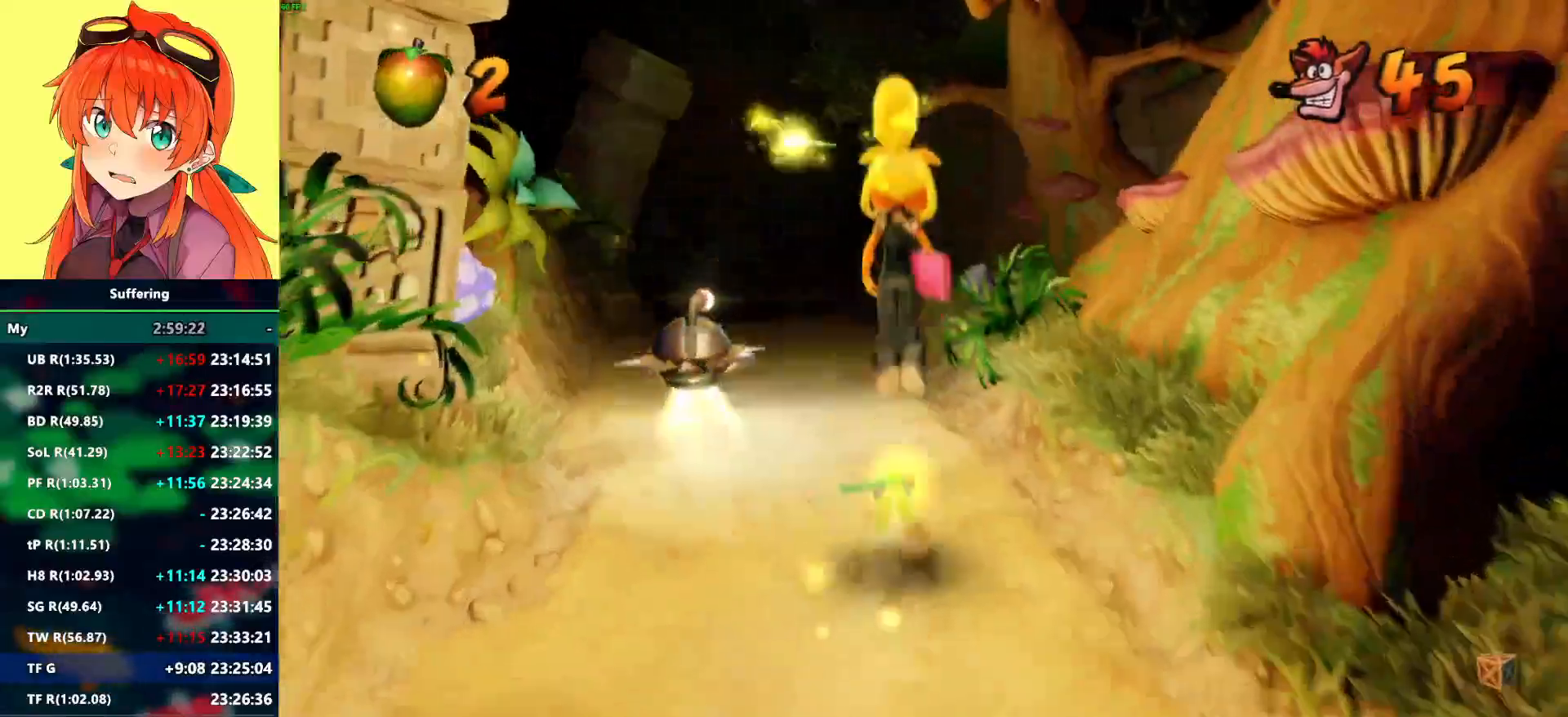
{"dt_ms": 500, "buttons": ["R2"], "left_stick": "up", "right_stick": "center", "events": []}
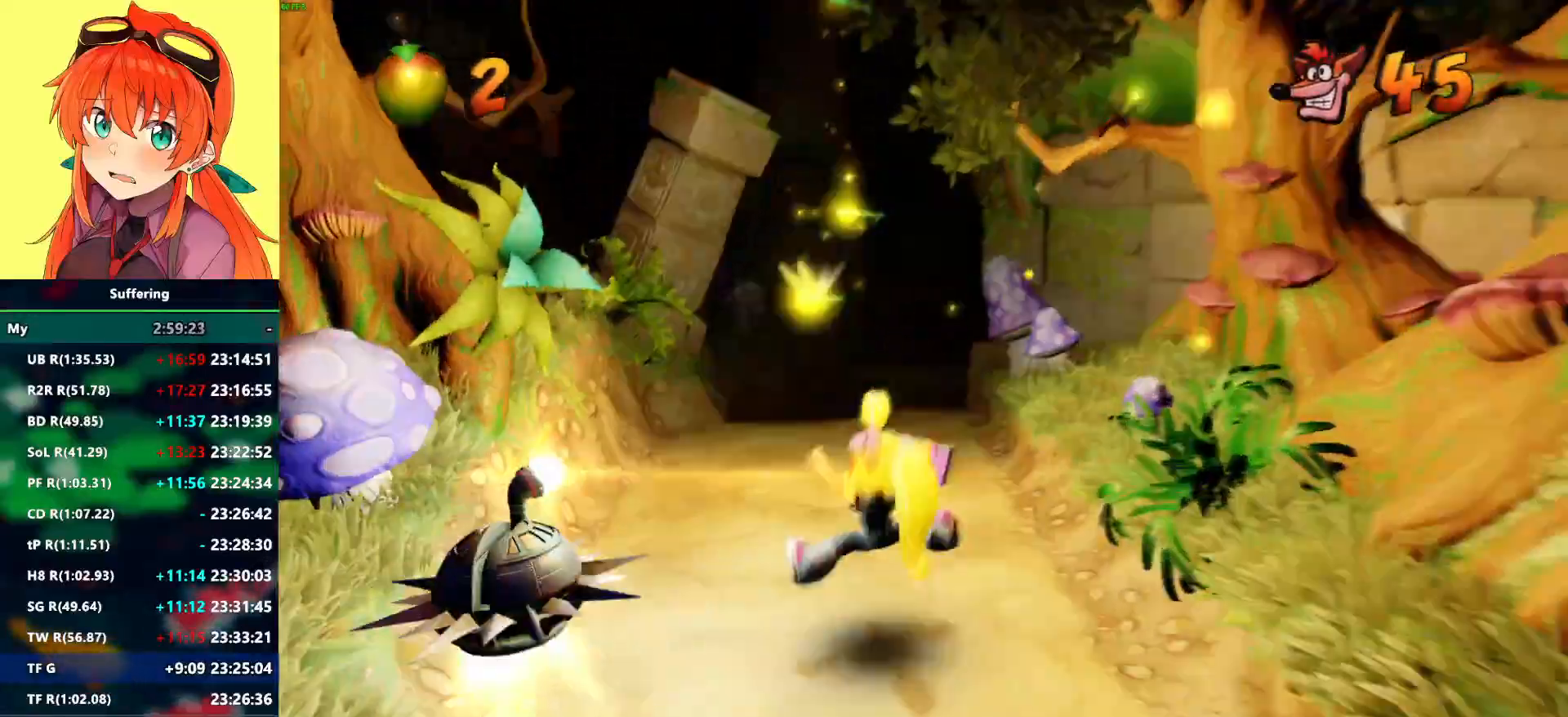
{"dt_ms": 500, "buttons": ["R2"], "left_stick": "up", "right_stick": "center", "events": []}
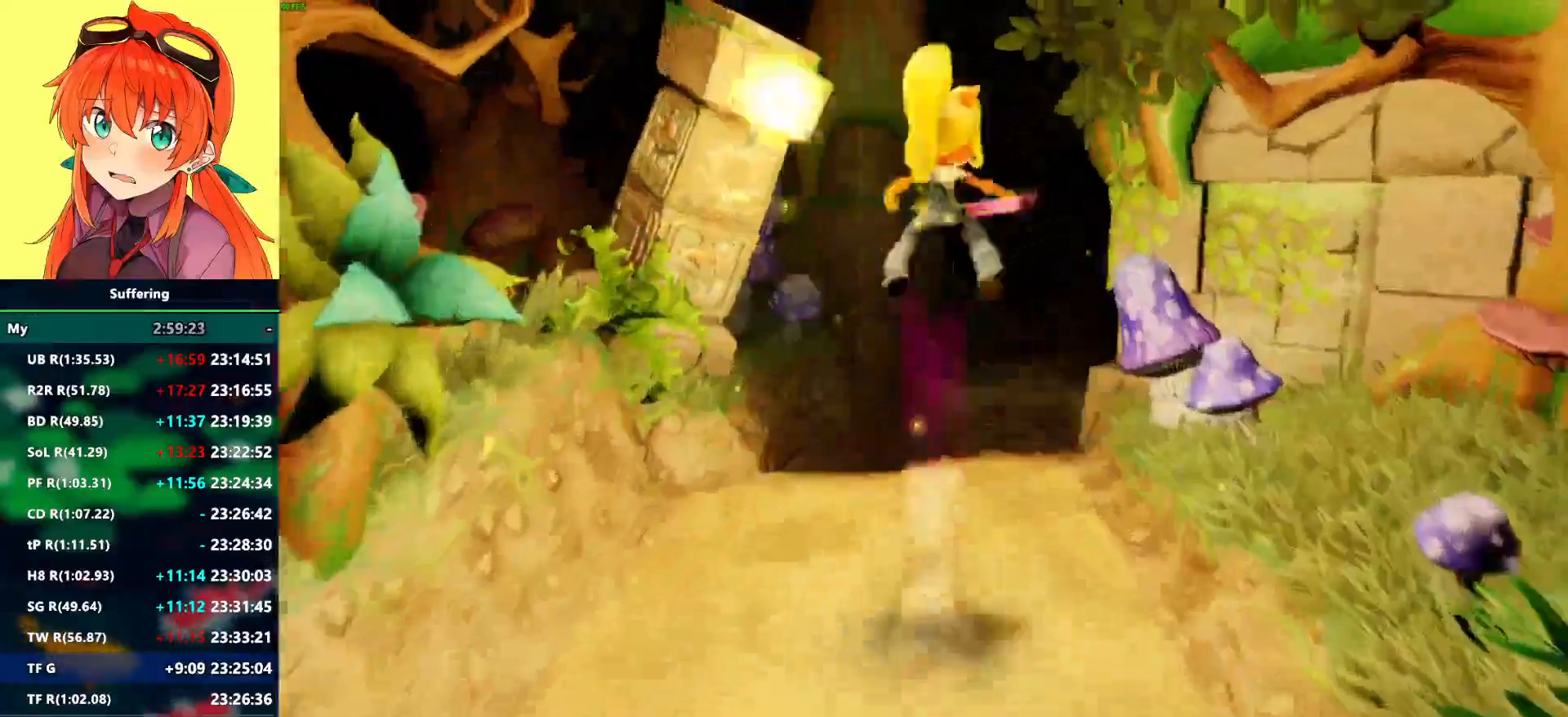
{"dt_ms": 500, "buttons": ["R2"], "left_stick": "up", "right_stick": "center", "events": []}
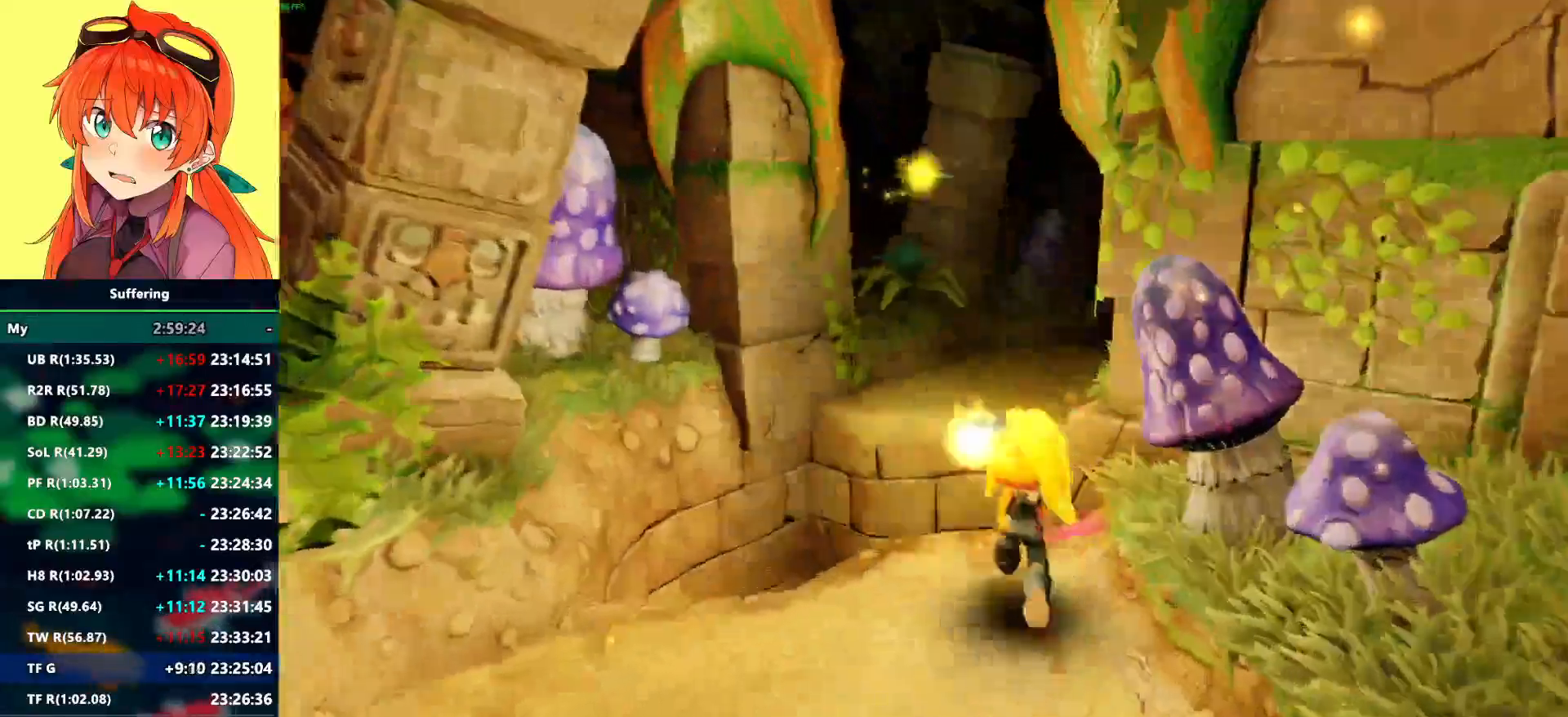
{"dt_ms": 500, "buttons": ["R2"], "left_stick": "up", "right_stick": "center", "events": []}
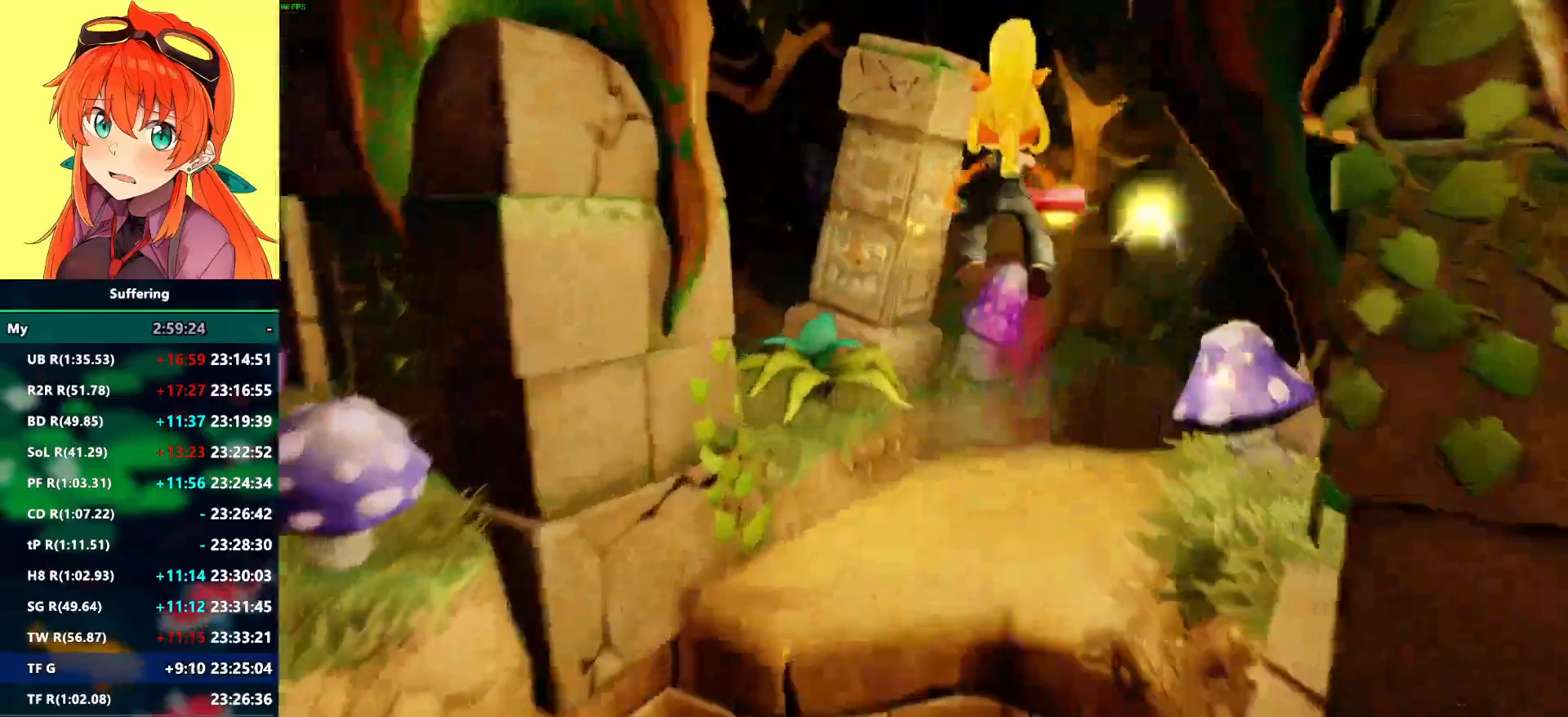
{"dt_ms": 500, "buttons": ["R2"], "left_stick": "up-right", "right_stick": "center", "events": [[267, "left_stick", "up-right"]]}
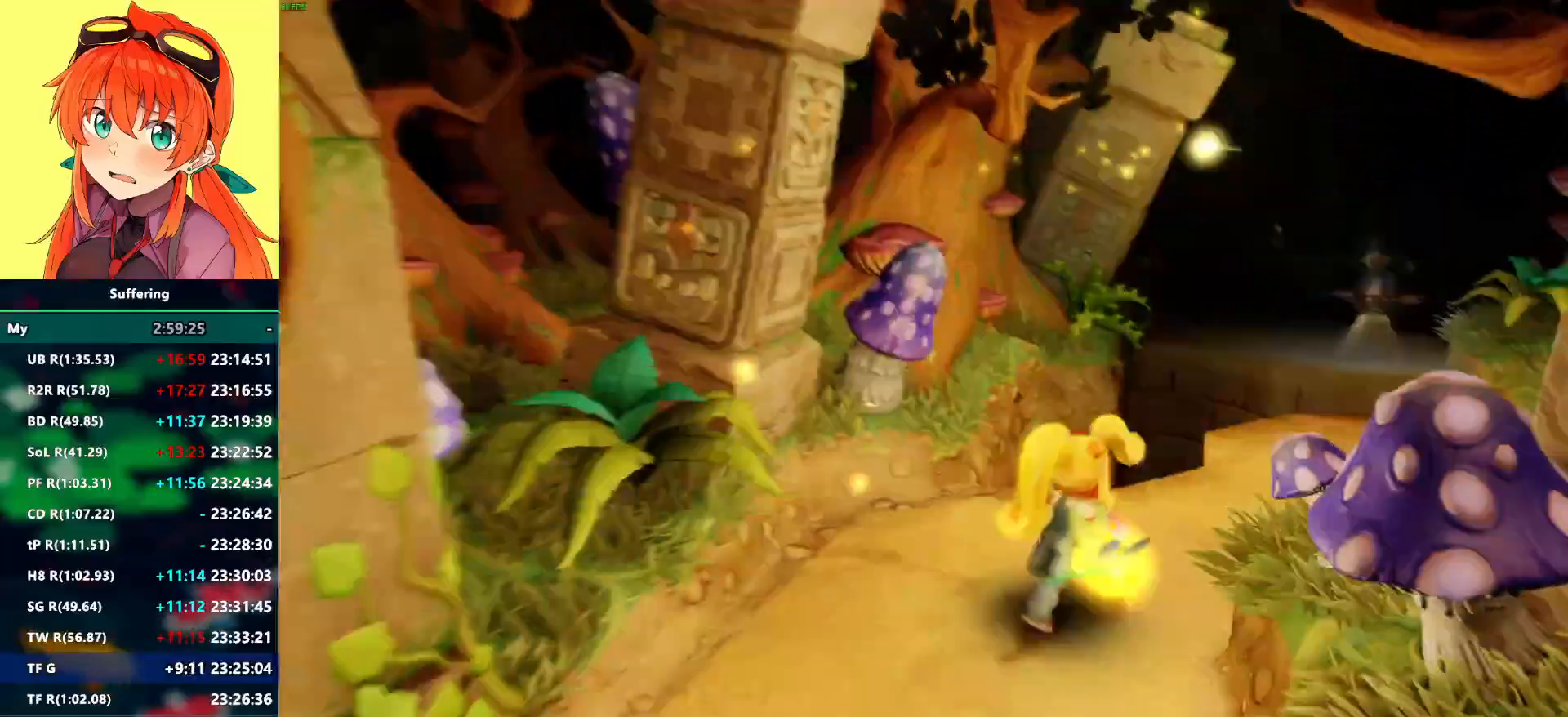
{"dt_ms": 500, "buttons": ["R2"], "left_stick": "up", "right_stick": "center", "events": [[467, "left_stick", "up"]]}
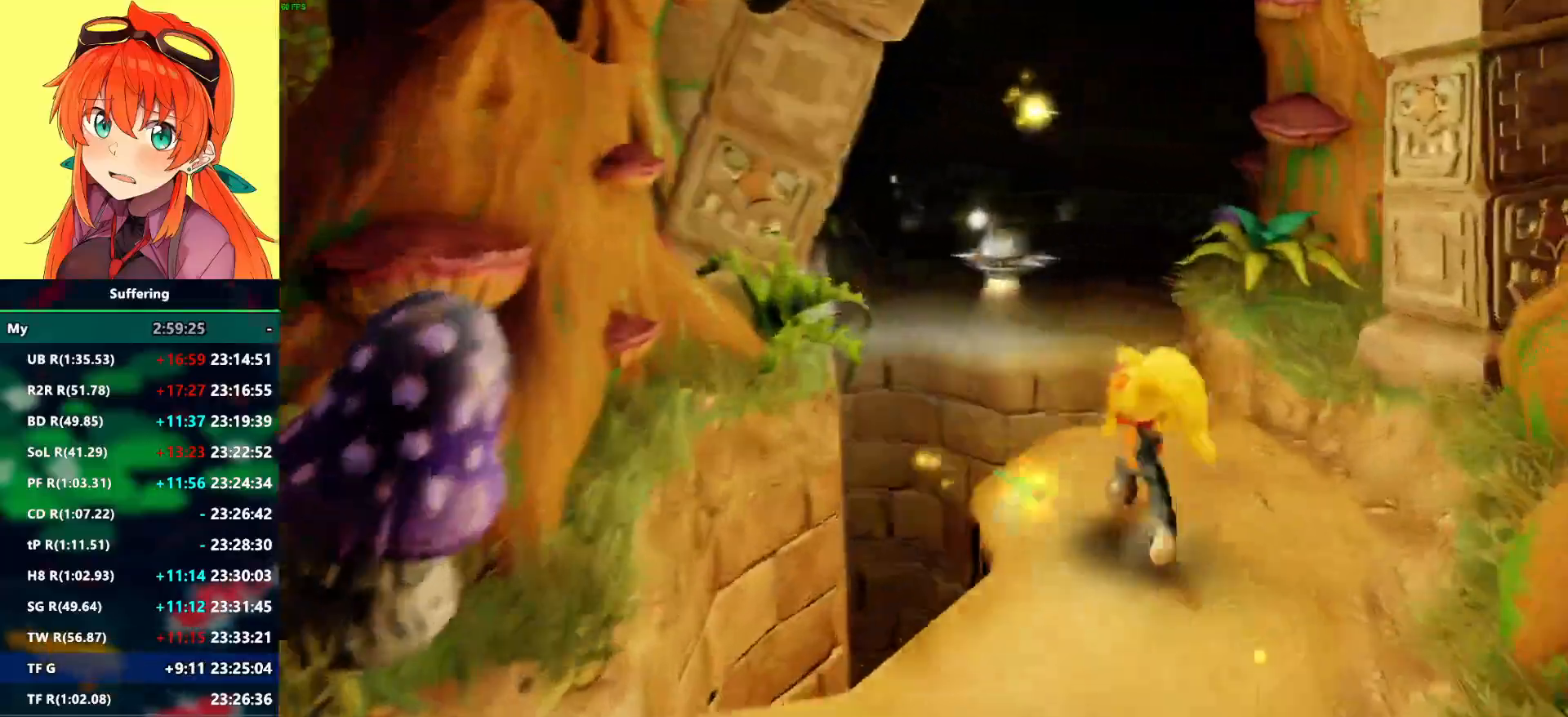
{"dt_ms": 500, "buttons": ["R2"], "left_stick": "up", "right_stick": "center"}
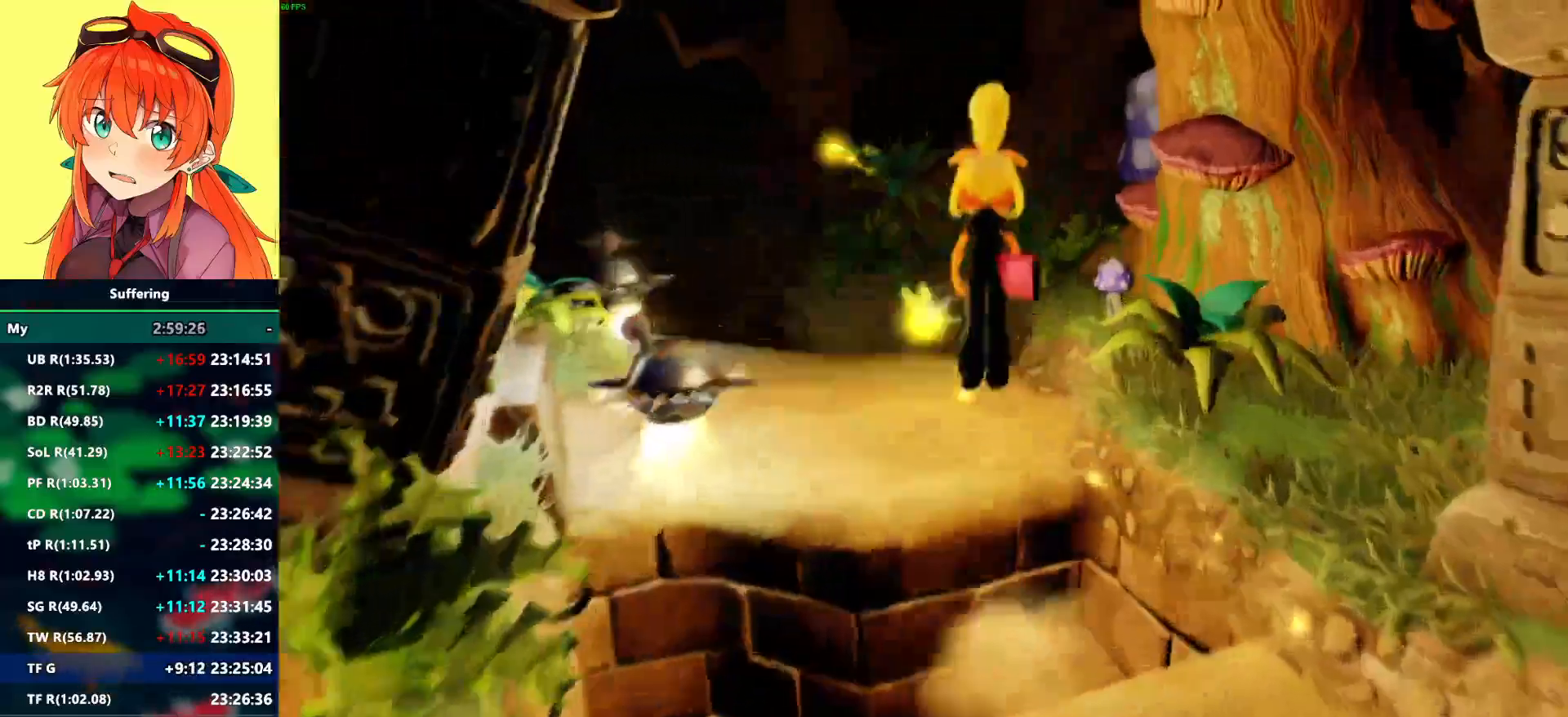
{"dt_ms": 1000, "buttons": ["R2"], "left_stick": "up-left", "right_stick": "center"}
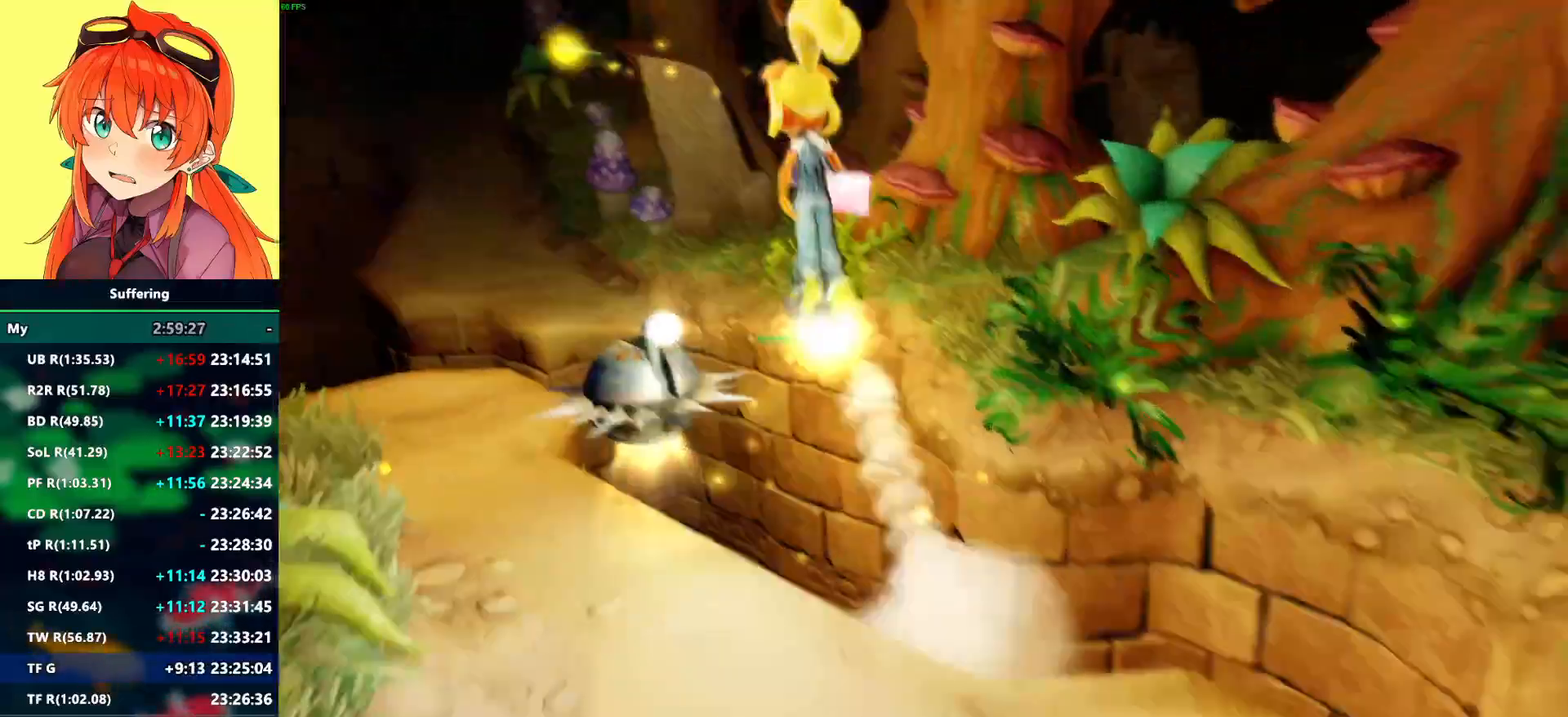
{"dt_ms": 500, "buttons": ["R2"], "left_stick": "up-left", "right_stick": "center", "events": []}
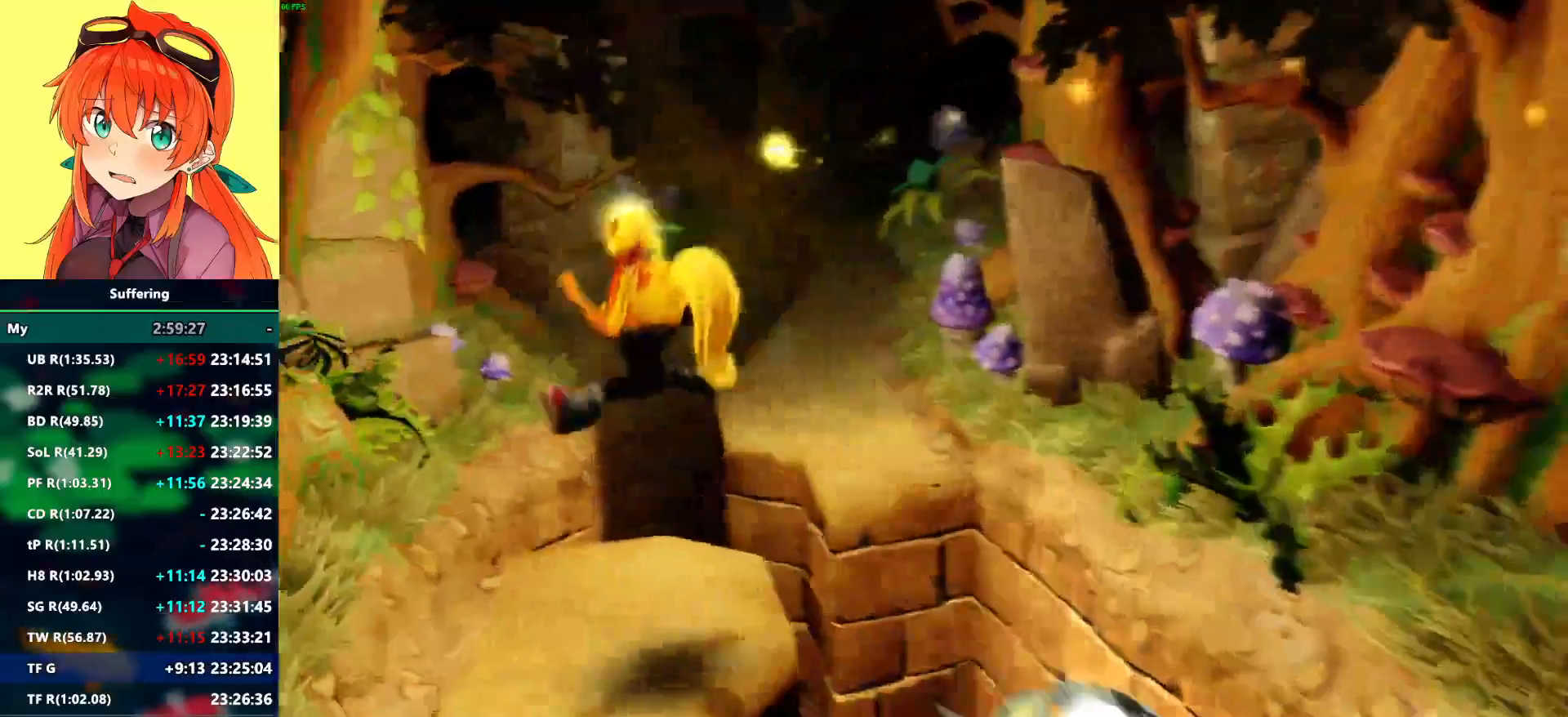
{"dt_ms": 1000, "buttons": ["R2"], "left_stick": "up", "right_stick": "center"}
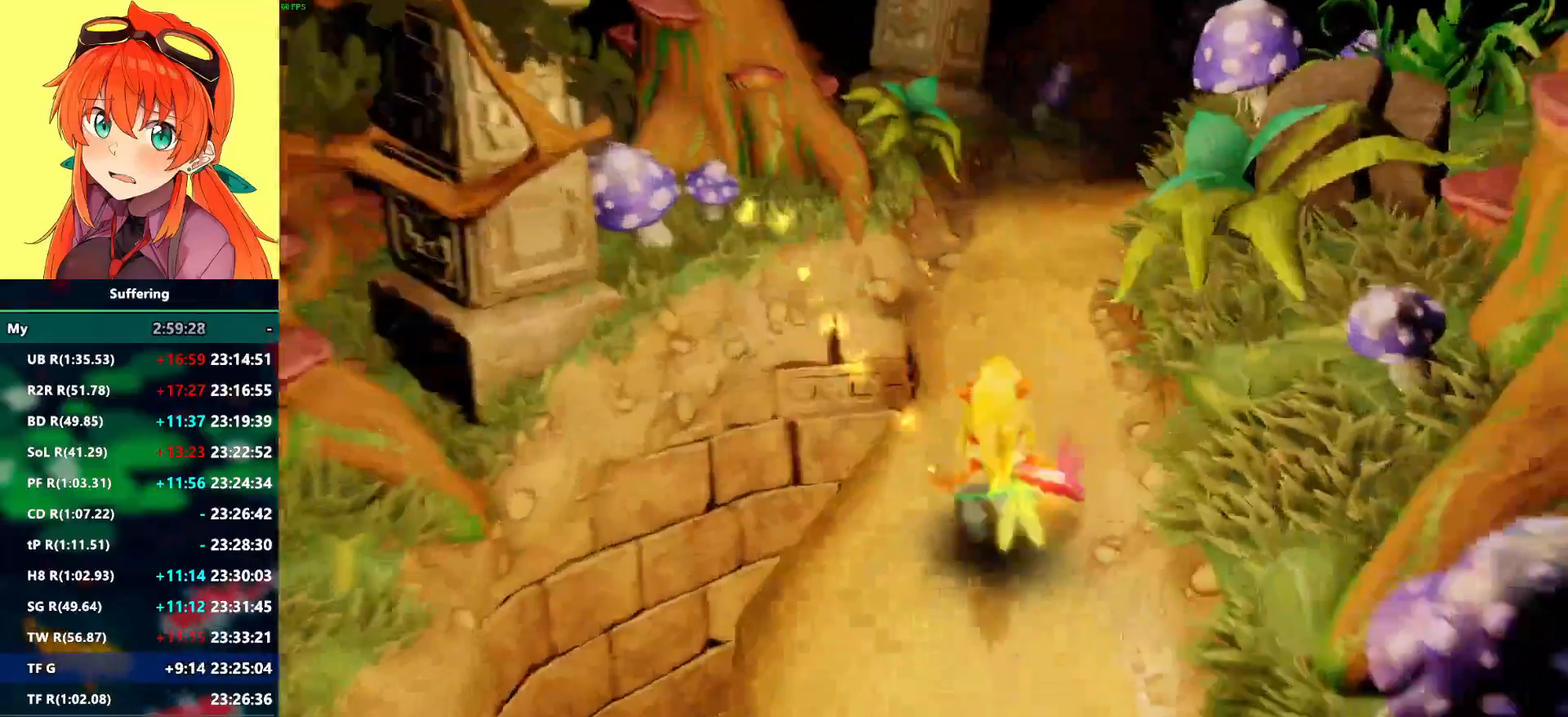
{"dt_ms": 500, "buttons": ["R2"], "left_stick": "up", "right_stick": "center", "events": [[50, "SQUARE", "down"], [167, "SQUARE", "up"]]}
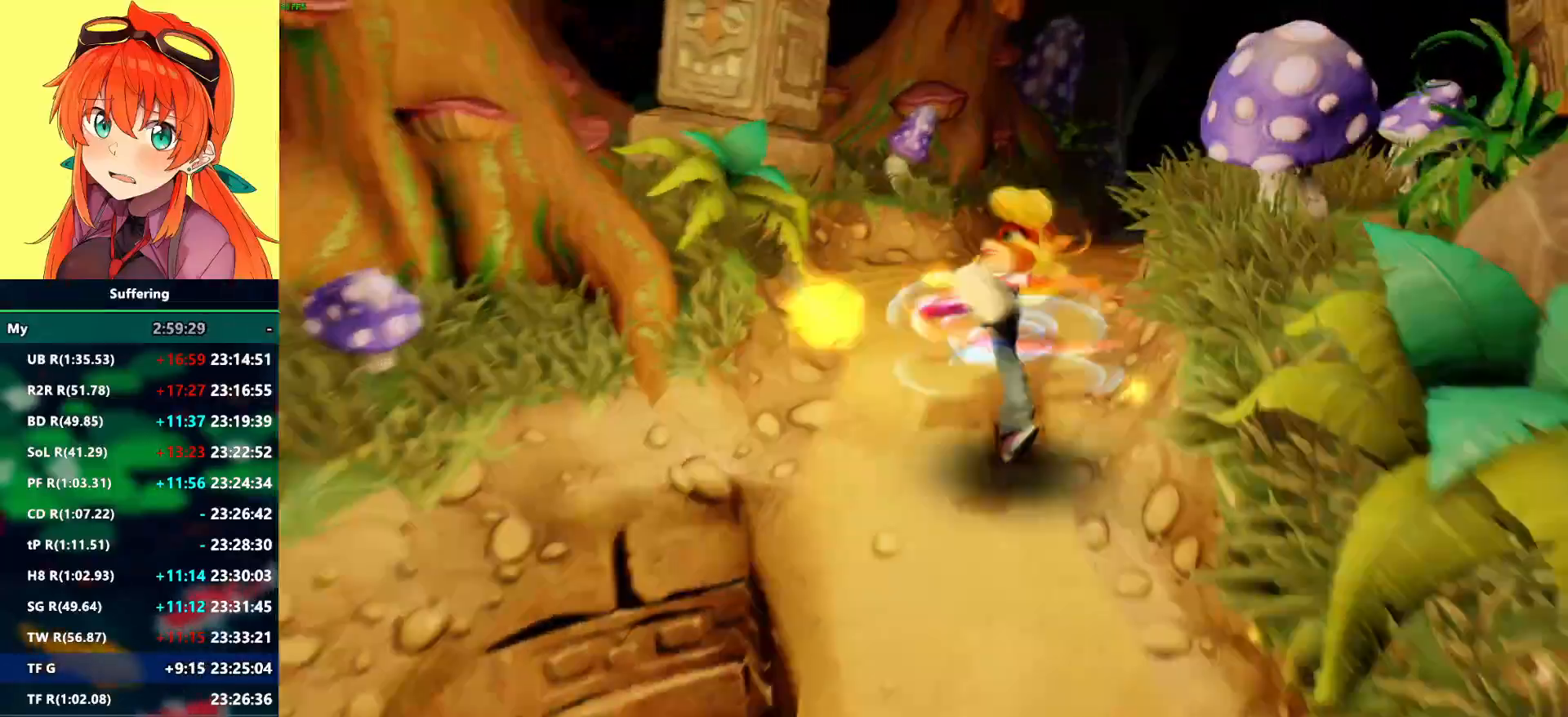
{"dt_ms": 500, "buttons": ["R2"], "left_stick": "up", "right_stick": "center", "events": [[250, "SQUARE", "down"], [367, "SQUARE", "up"]]}
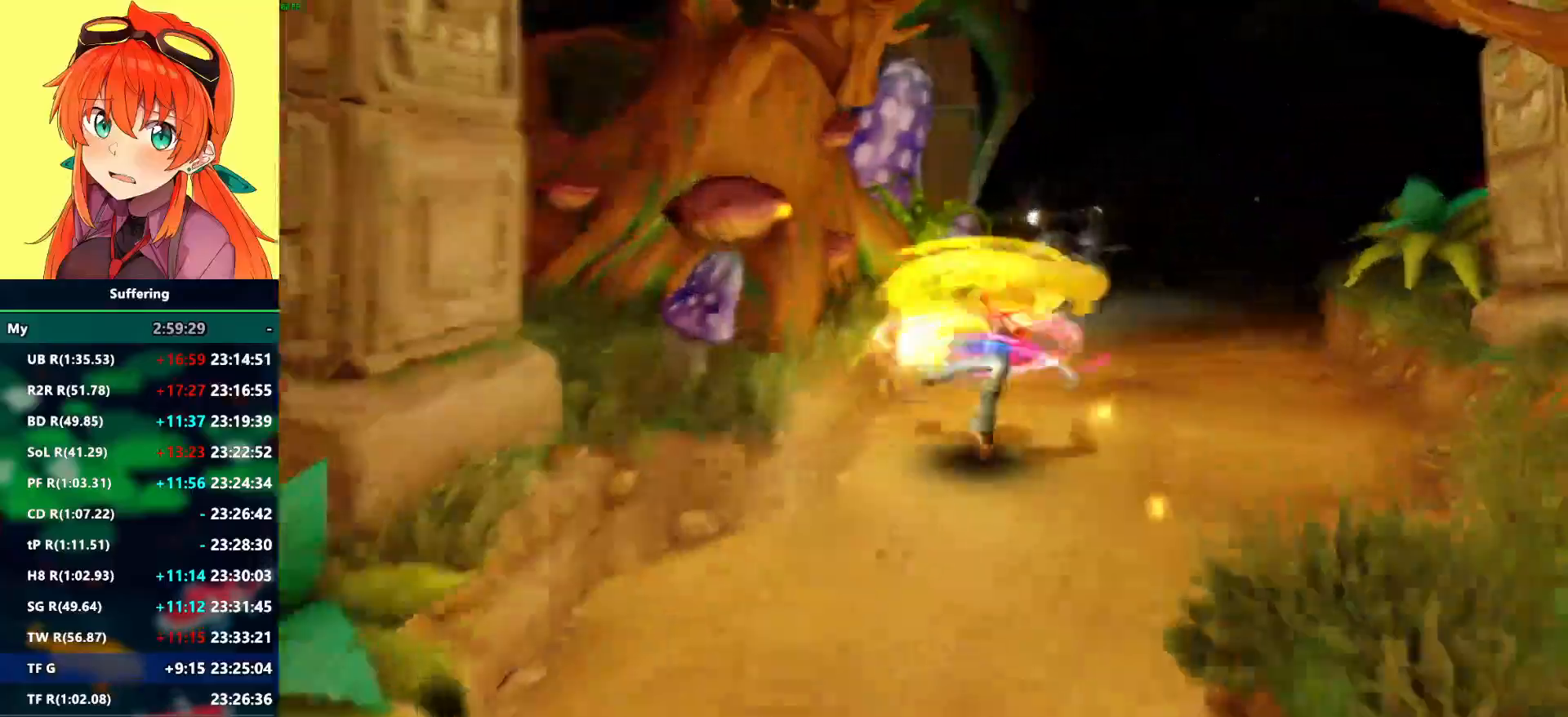
{"dt_ms": 500, "buttons": ["R2"], "left_stick": "up", "right_stick": "center", "events": []}
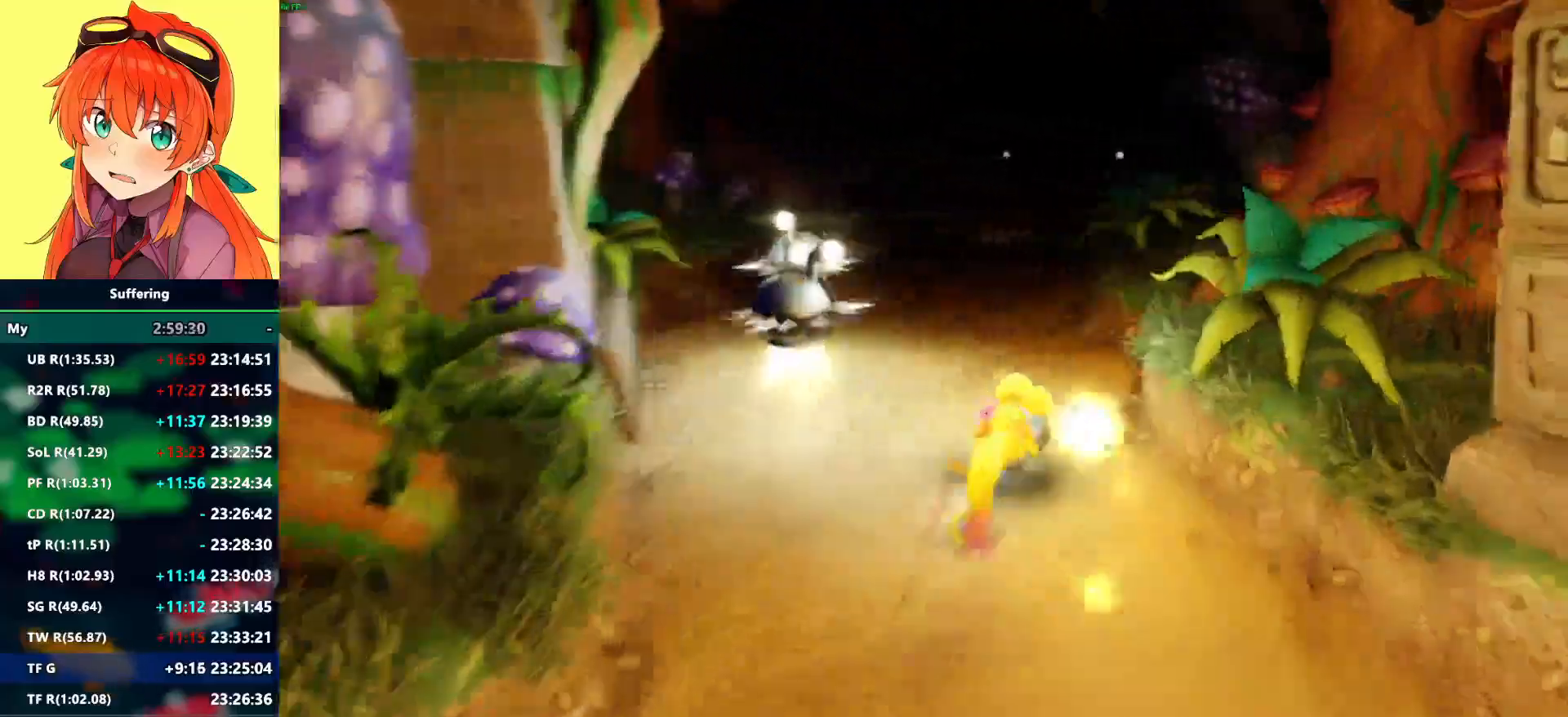
{"dt_ms": 500, "buttons": ["R2"], "left_stick": "up", "right_stick": "center", "events": [[67, "SQUARE", "down"], [200, "SQUARE", "up"]]}